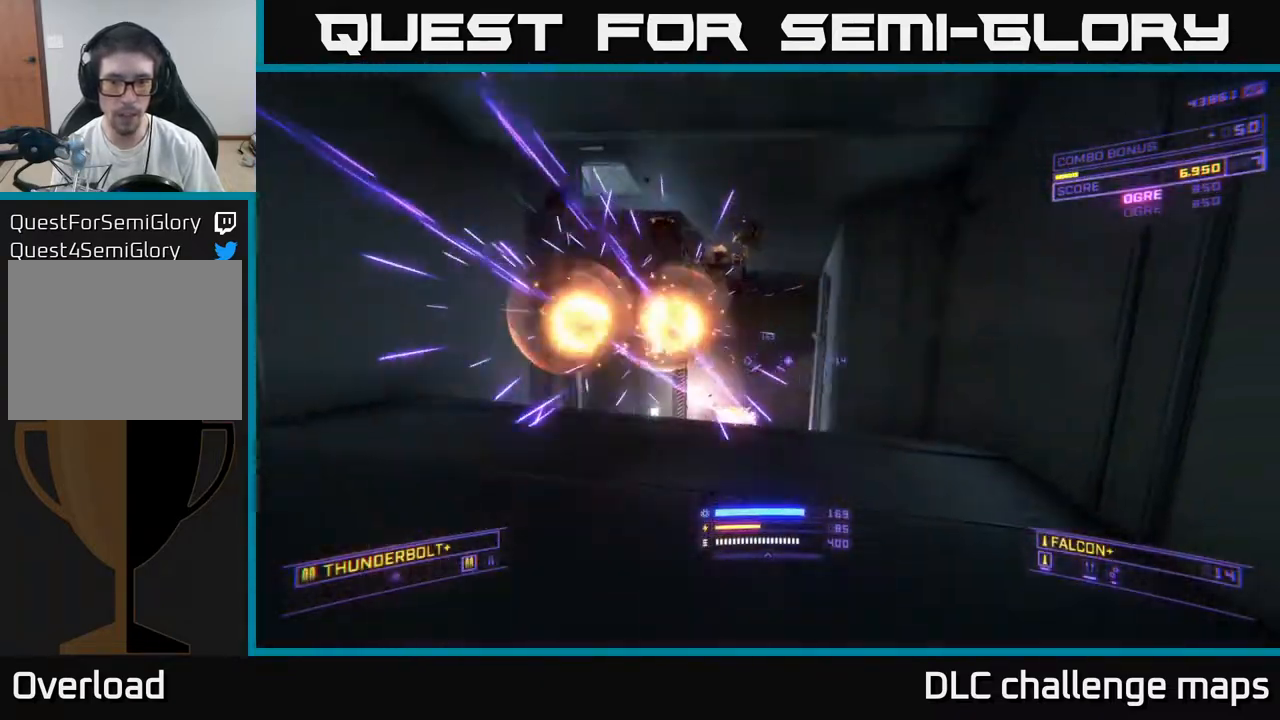
Gameplay with a controller (Xbox layout); each line is a JSON object with the inputs held at the frame after it. "events" lists button and stick changes between this image and that frame as [ms after this image, input, new state], when the widget could be followed in between. Not read: L1.
{"buttons": [], "left_stick": "up-left", "right_stick": "up-left", "events": [[50, "right_stick", "center"], [100, "left_stick", "up"], [217, "left_stick", "up-left"], [317, "right_stick", "down"], [500, "right_stick", "up-left"]]}
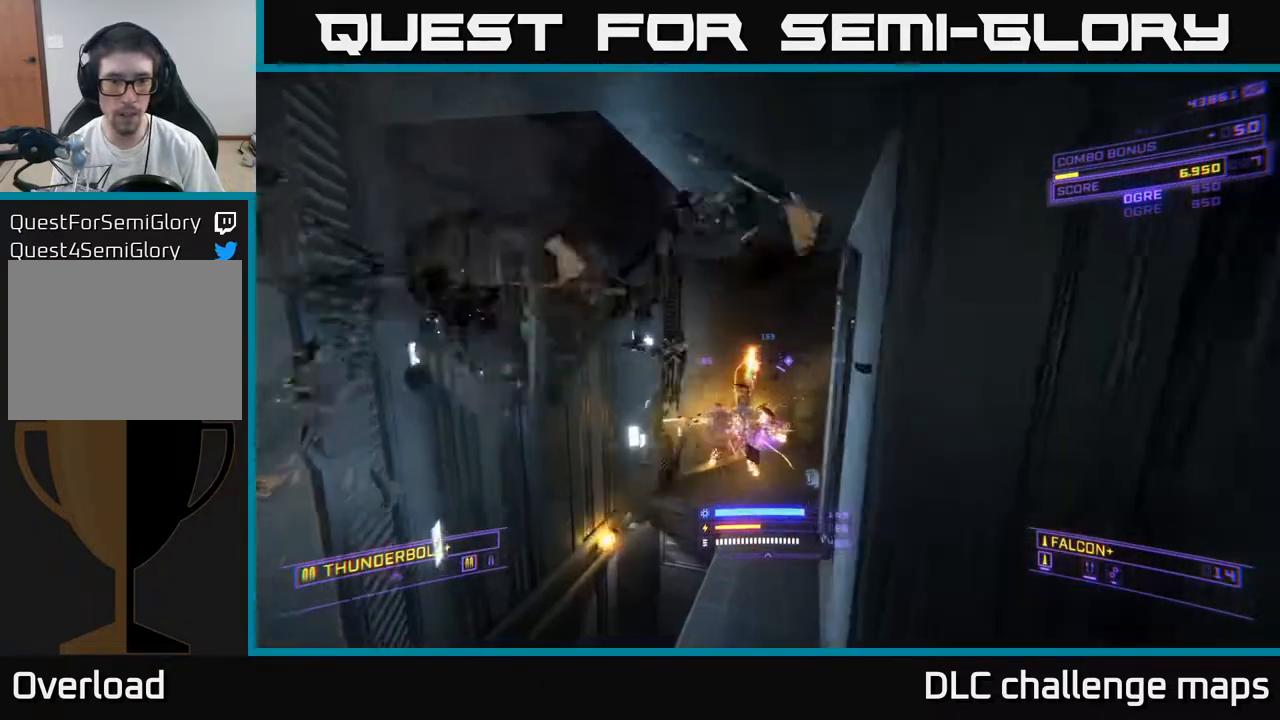
{"buttons": [], "left_stick": "down", "right_stick": "center", "events": [[50, "R2", "down"], [50, "left_stick", "down-left"], [117, "R2", "up"], [183, "left_stick", "down"], [250, "right_stick", "right"], [450, "right_stick", "center"]]}
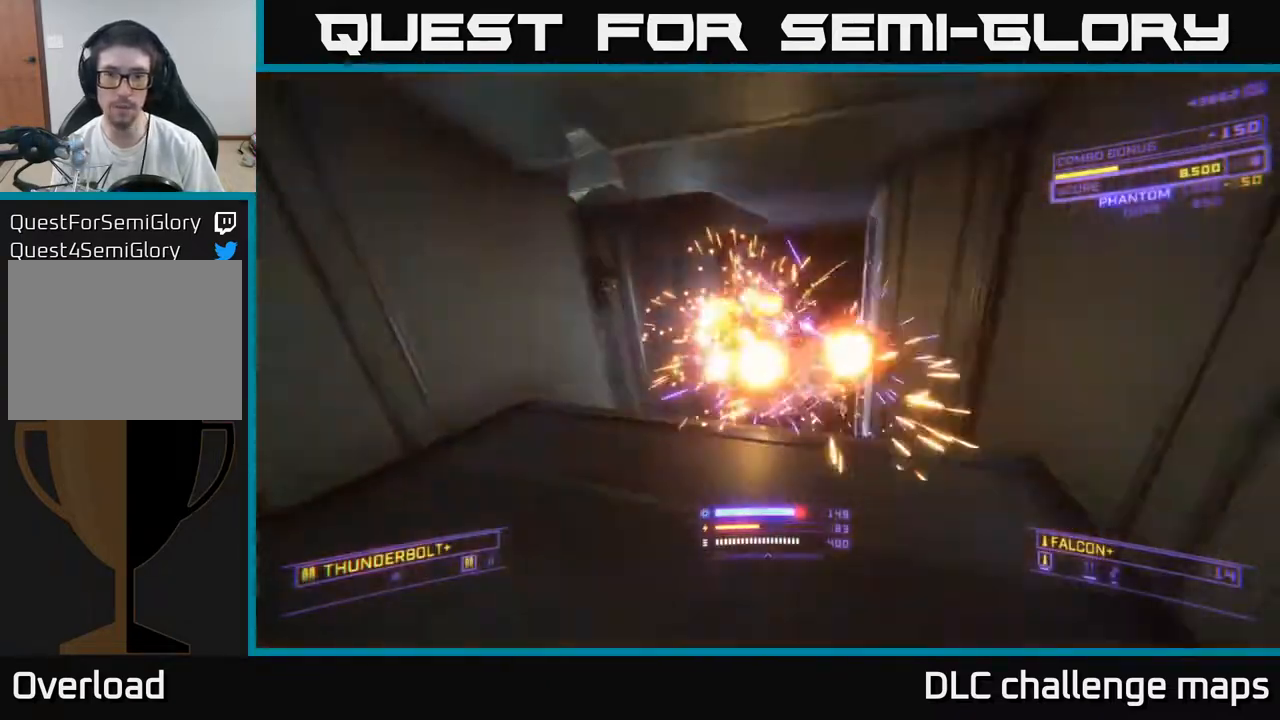
{"buttons": ["A"], "left_stick": "up", "right_stick": "center", "events": [[183, "right_stick", "up-left"], [233, "left_stick", "center"], [300, "left_stick", "up"], [350, "right_stick", "center"], [367, "A", "down"]]}
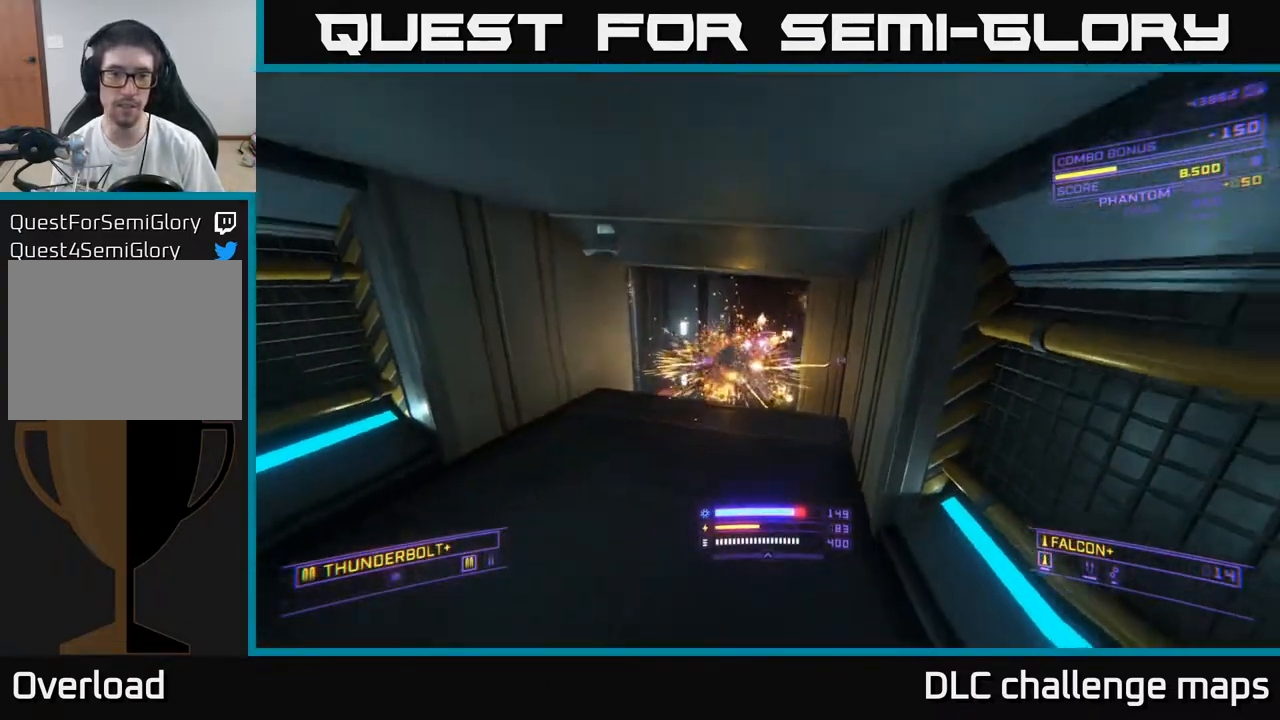
{"buttons": [], "left_stick": "up", "right_stick": "center", "events": [[83, "A", "up"], [100, "left_stick", "up-left"], [100, "right_stick", "down"], [250, "right_stick", "center"], [483, "left_stick", "up"]]}
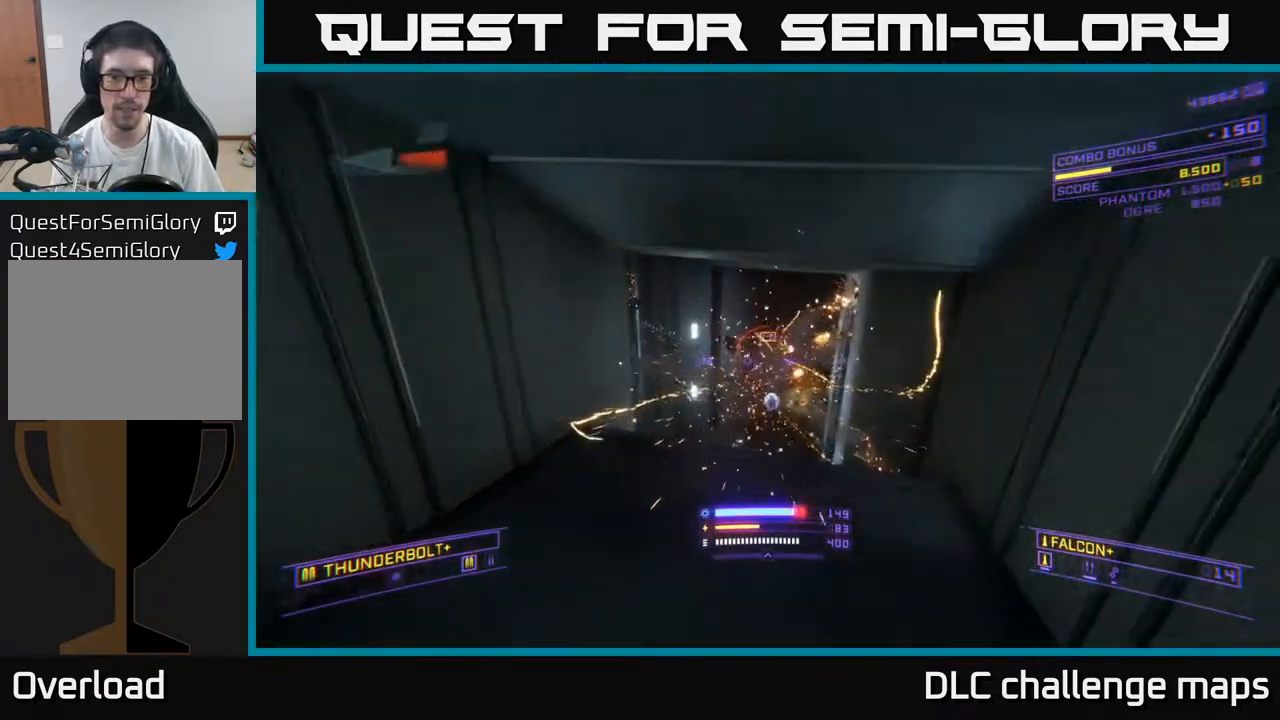
{"buttons": [], "left_stick": "up-right", "right_stick": "right", "events": [[233, "X", "down"], [300, "X", "up"], [317, "left_stick", "up-right"], [383, "right_stick", "right"]]}
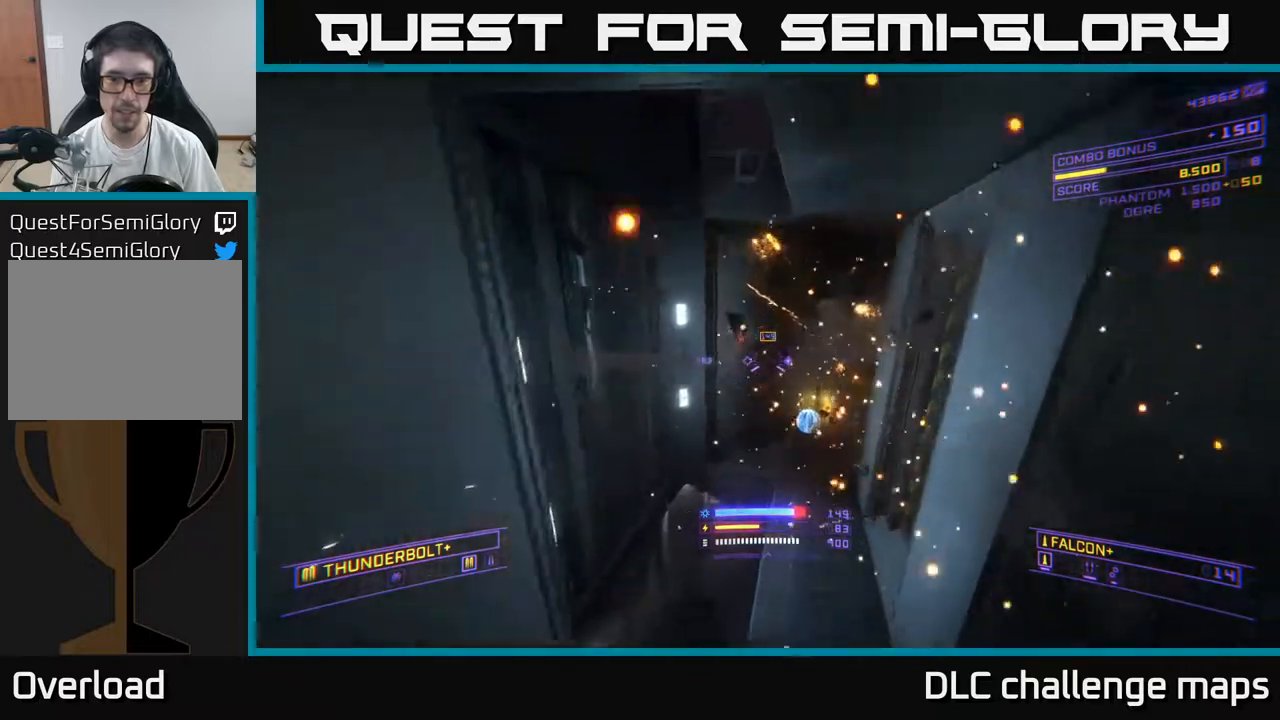
{"buttons": [], "left_stick": "up", "right_stick": "center", "events": [[33, "right_stick", "down-right"], [67, "left_stick", "up"], [167, "right_stick", "center"], [233, "X", "down"], [417, "X", "up"]]}
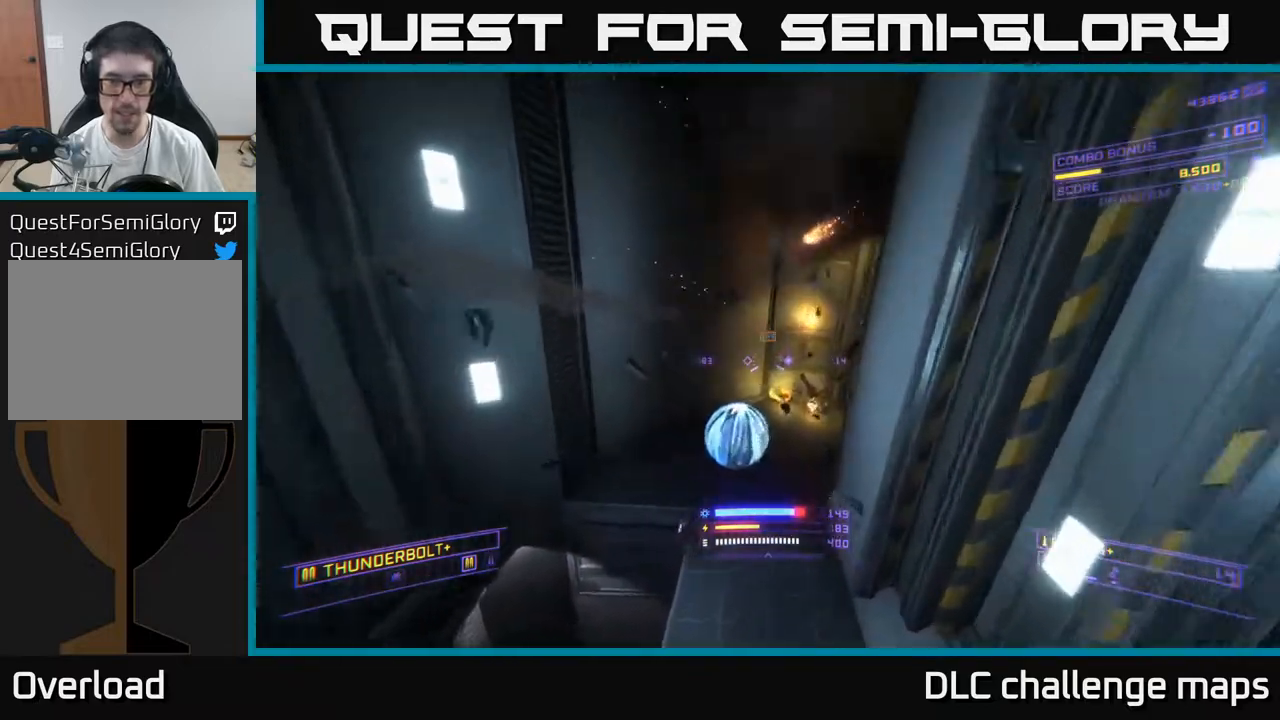
{"buttons": [], "left_stick": "up-left", "right_stick": "right", "events": [[183, "right_stick", "down-right"], [233, "right_stick", "right"], [450, "left_stick", "up-left"]]}
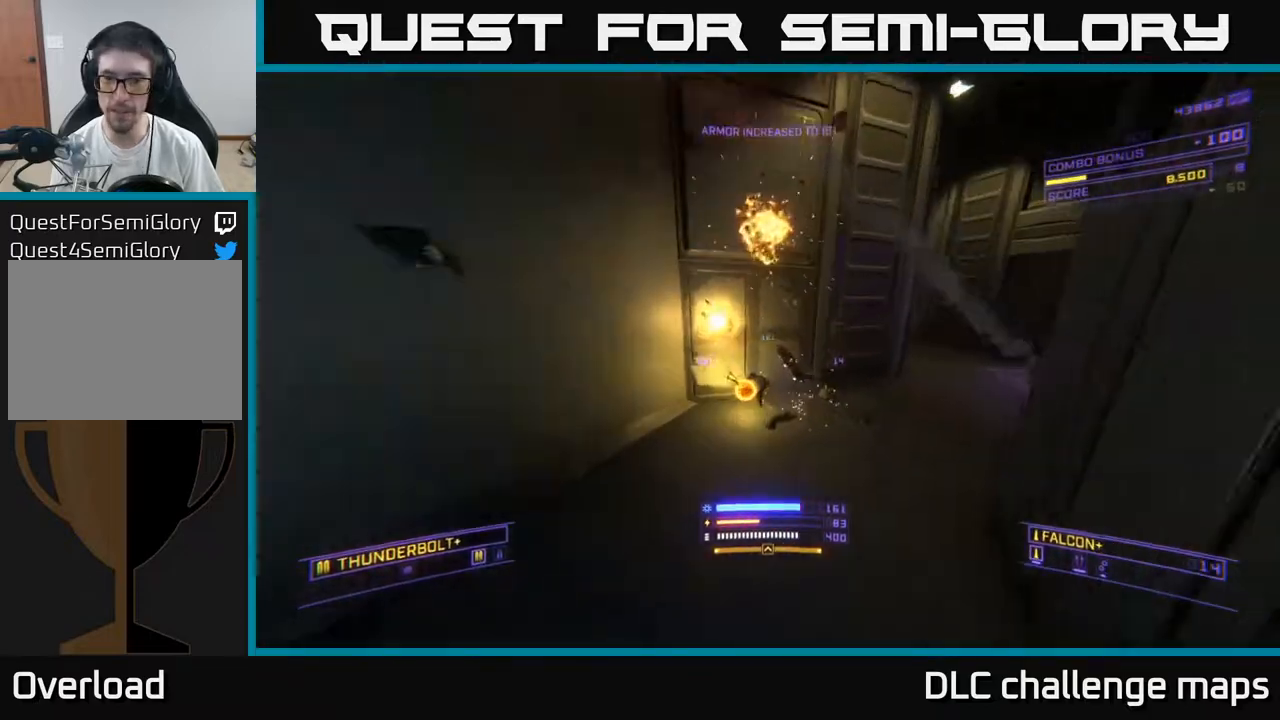
{"buttons": ["A"], "left_stick": "up-right", "right_stick": "down", "events": [[317, "A", "down"], [317, "left_stick", "up-right"], [400, "right_stick", "down"]]}
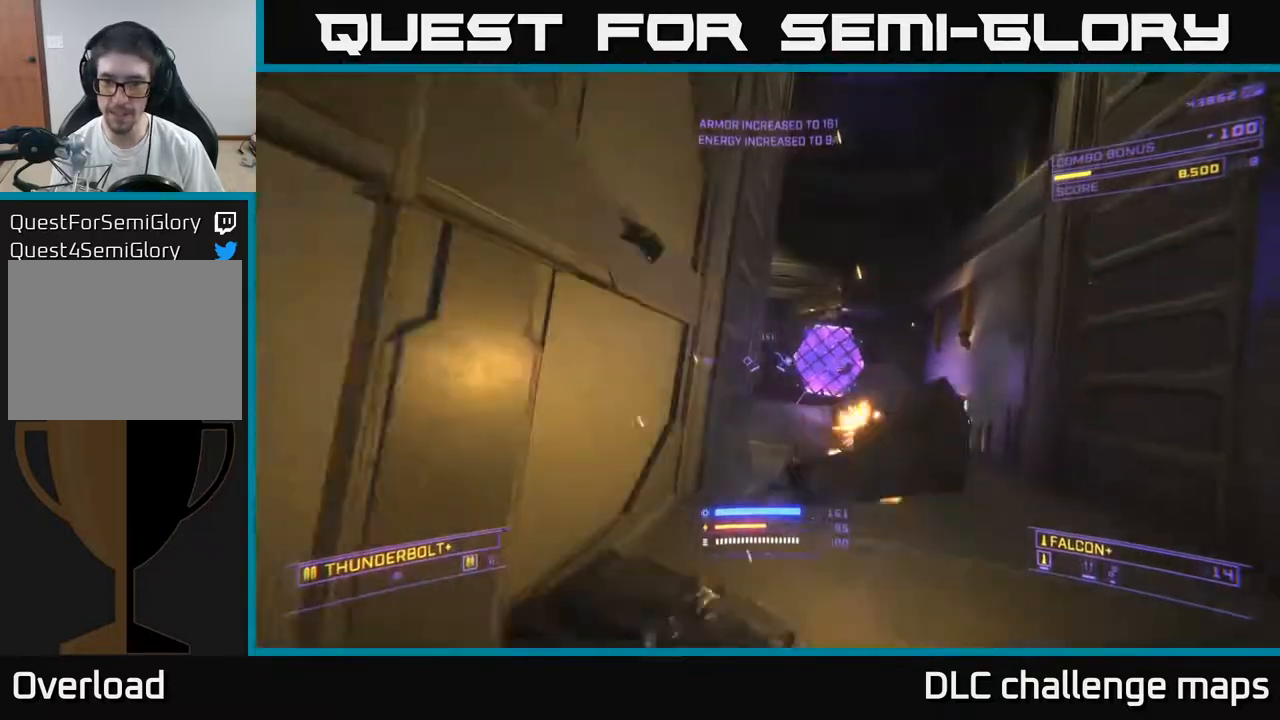
{"buttons": [], "left_stick": "up", "right_stick": "up-left", "events": [[117, "right_stick", "center"], [267, "right_stick", "left"], [283, "A", "up"], [333, "left_stick", "up"], [433, "right_stick", "up-left"]]}
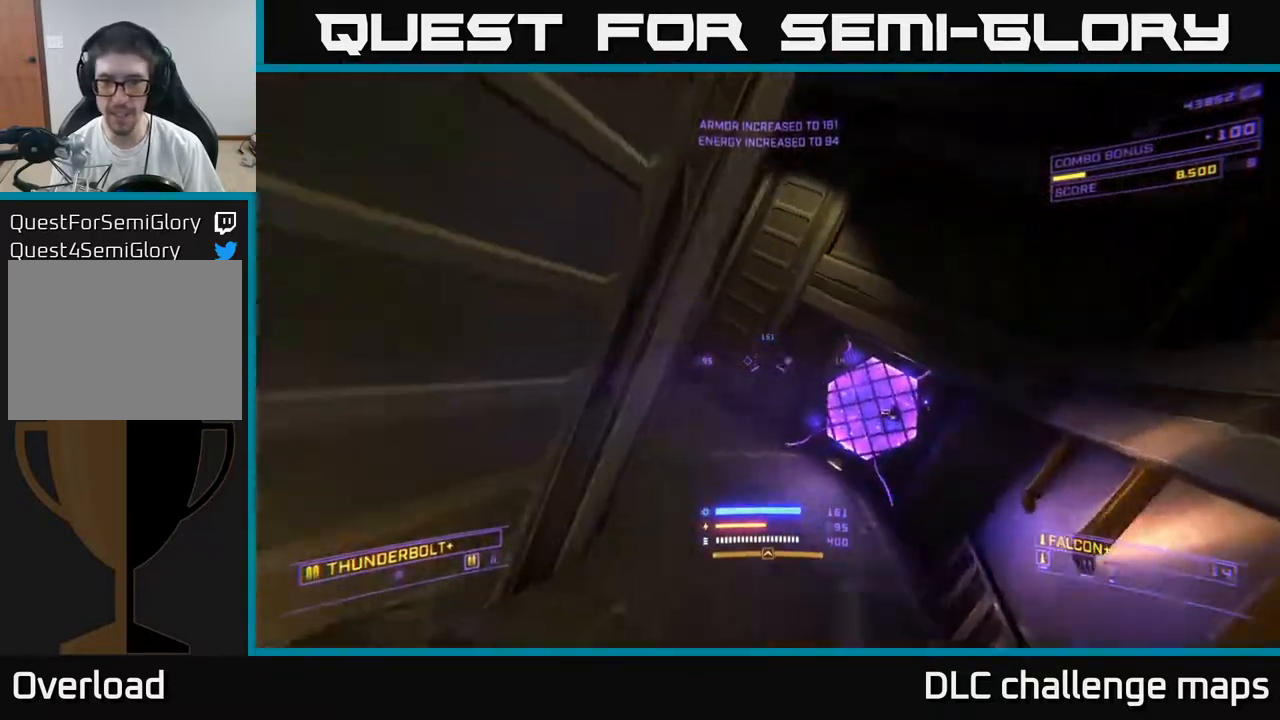
{"buttons": [], "left_stick": "up", "right_stick": "center", "events": [[317, "right_stick", "center"]]}
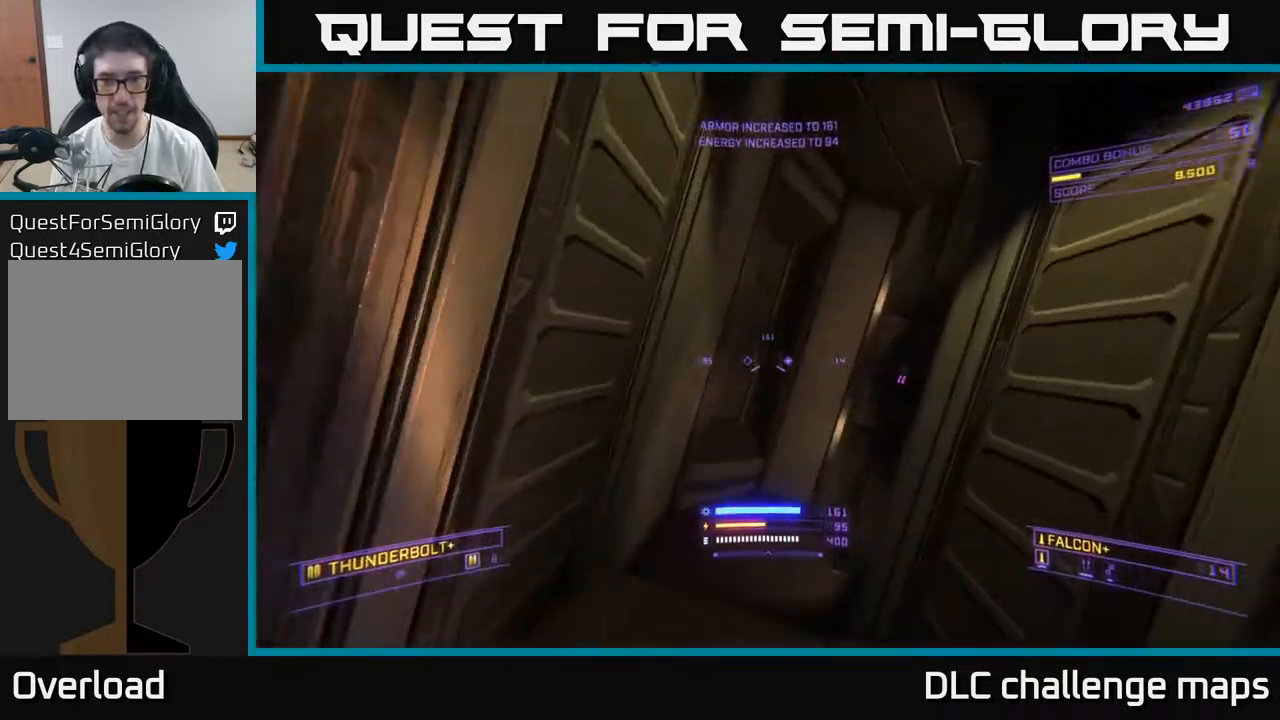
{"buttons": [], "left_stick": "down", "right_stick": "down", "events": [[50, "right_stick", "up-left"], [183, "right_stick", "up-right"], [233, "left_stick", "up-left"], [283, "right_stick", "down-right"], [350, "R2", "down"], [350, "left_stick", "center"], [400, "left_stick", "down"], [433, "right_stick", "up-right"], [467, "R2", "up"], [500, "right_stick", "down"]]}
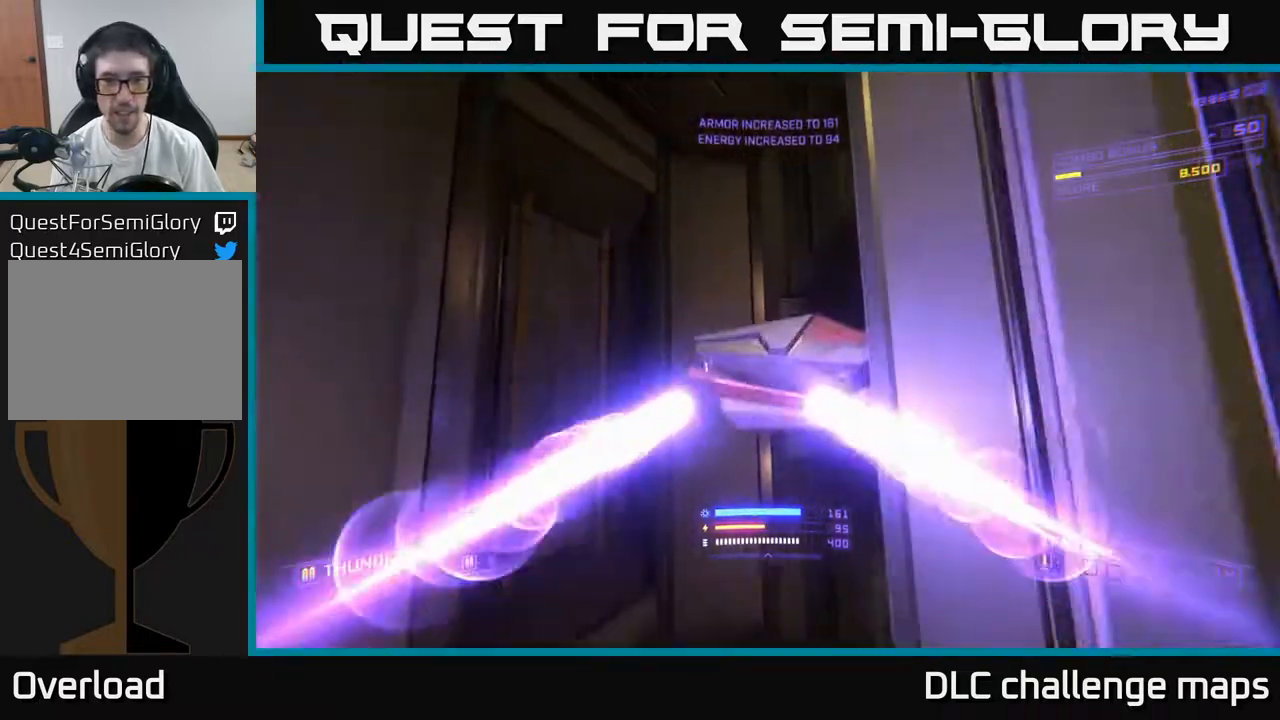
{"buttons": [], "left_stick": "right", "right_stick": "center", "events": [[17, "right_stick", "center"], [67, "A", "down"], [233, "right_stick", "left"], [267, "A", "up"], [483, "left_stick", "right"], [500, "right_stick", "center"]]}
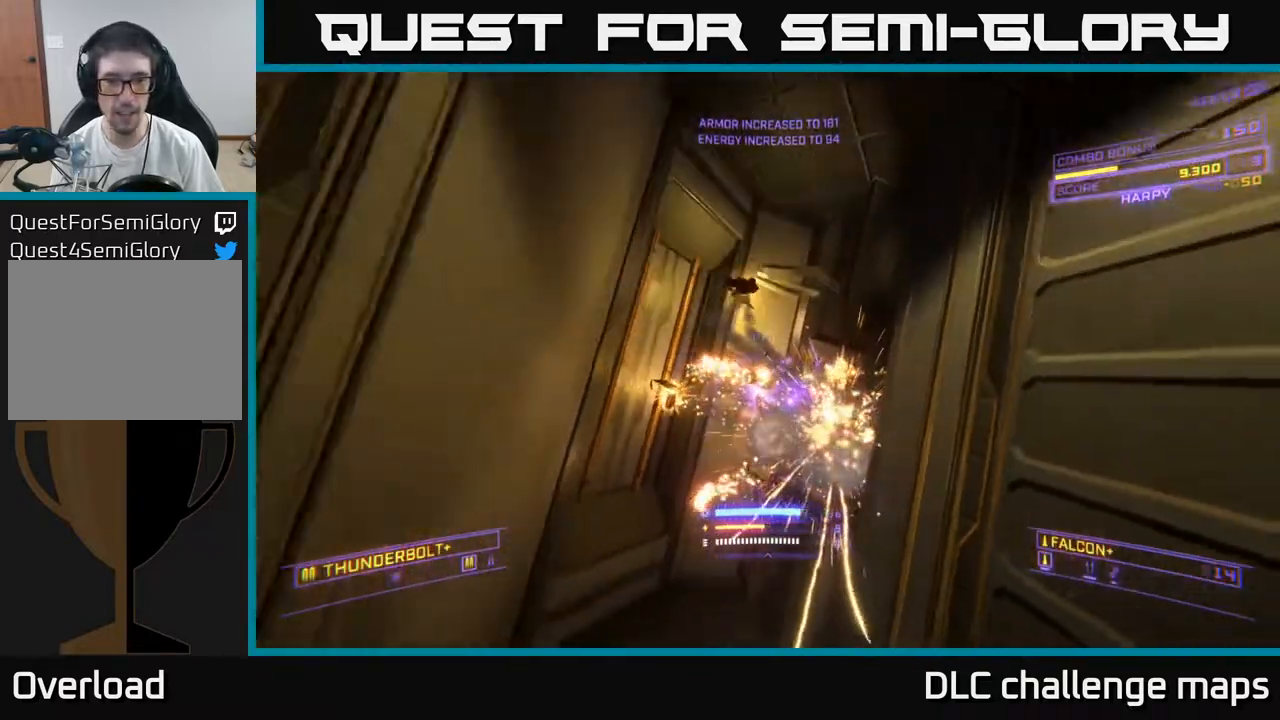
{"buttons": [], "left_stick": "up-left", "right_stick": "down-right", "events": [[33, "X", "down"], [33, "left_stick", "up-right"], [217, "X", "up"], [217, "left_stick", "up"], [367, "right_stick", "down-right"], [467, "left_stick", "up-left"]]}
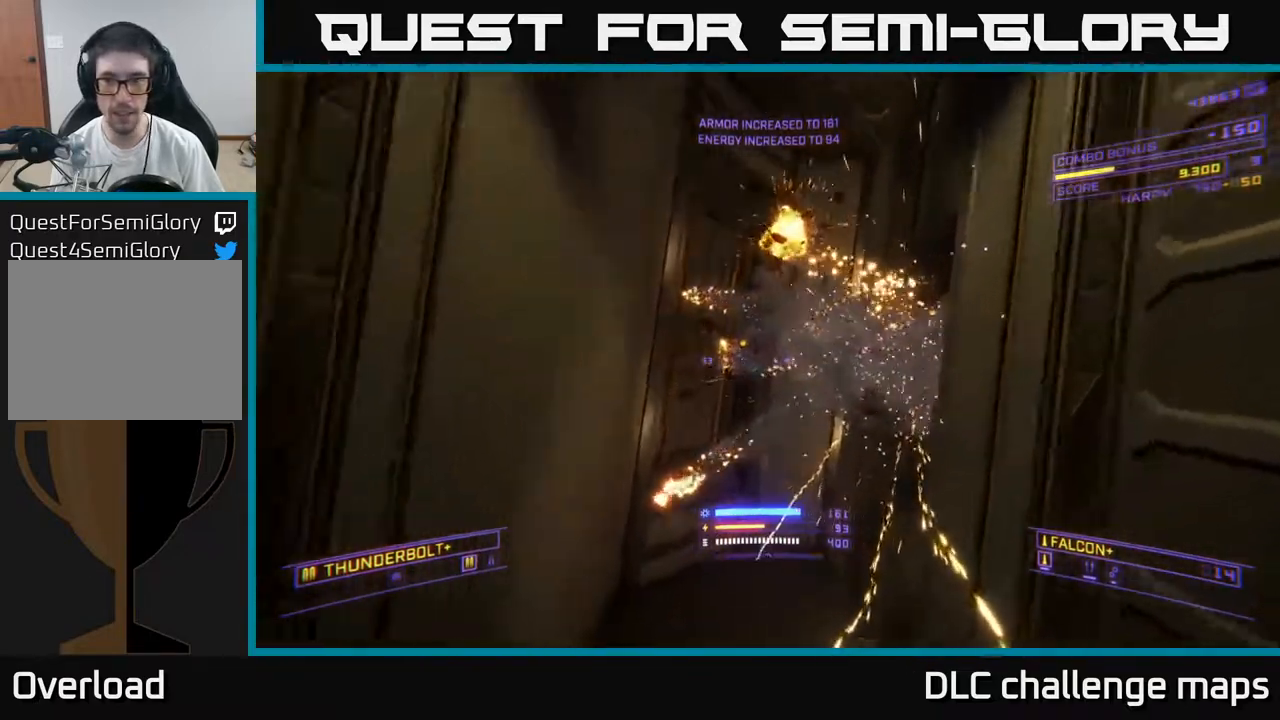
{"buttons": ["A"], "left_stick": "up-right", "right_stick": "down-right", "events": [[283, "A", "down"], [500, "left_stick", "up-right"]]}
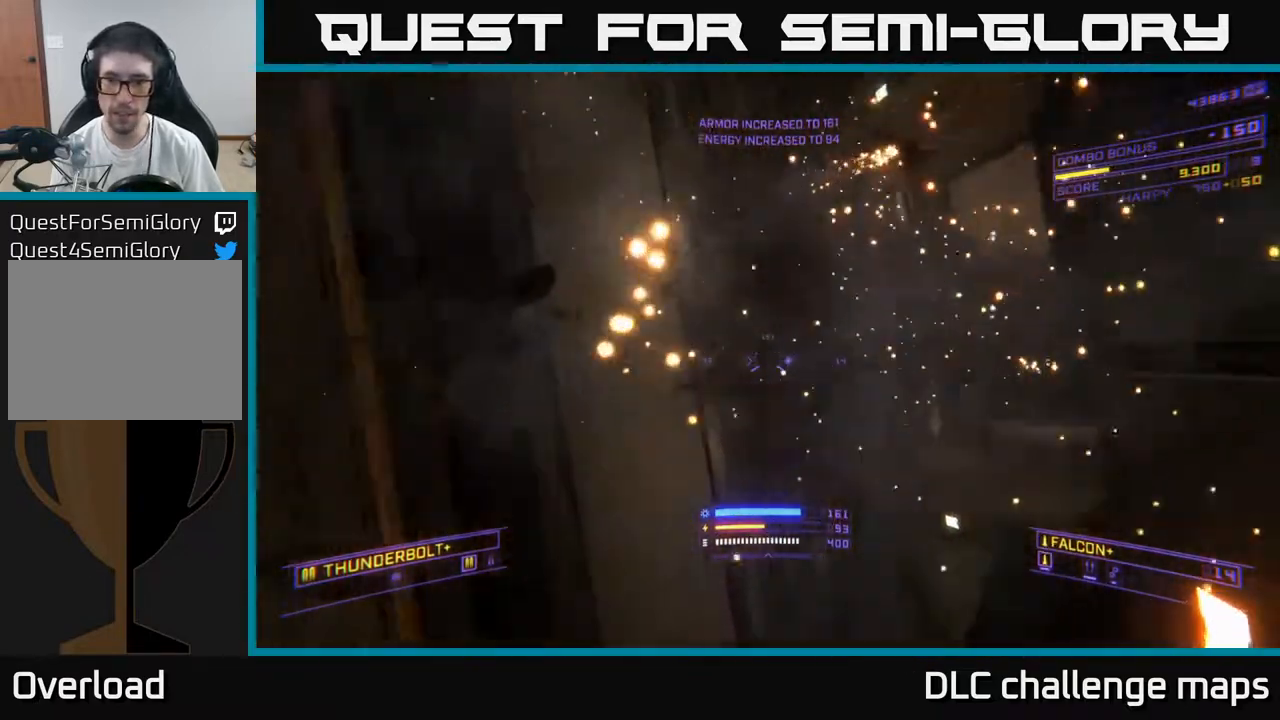
{"buttons": [], "left_stick": "up", "right_stick": "up-right", "events": [[100, "A", "up"], [167, "left_stick", "up"], [317, "X", "down"], [317, "right_stick", "right"], [433, "X", "up"], [483, "right_stick", "up-right"]]}
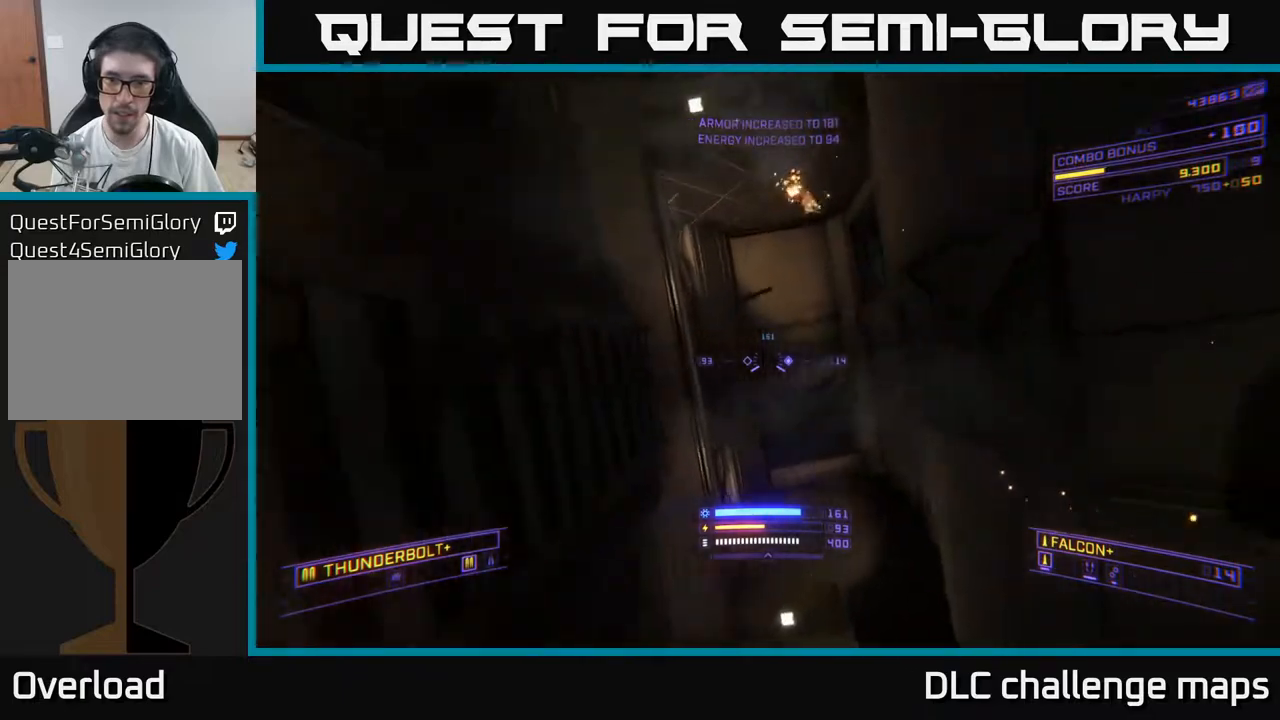
{"buttons": ["A"], "left_stick": "up-left", "right_stick": "down-left", "events": [[50, "A", "down"], [83, "right_stick", "right"], [150, "left_stick", "up-left"], [300, "left_stick", "center"], [350, "left_stick", "up-left"], [350, "right_stick", "down"], [450, "right_stick", "down-left"]]}
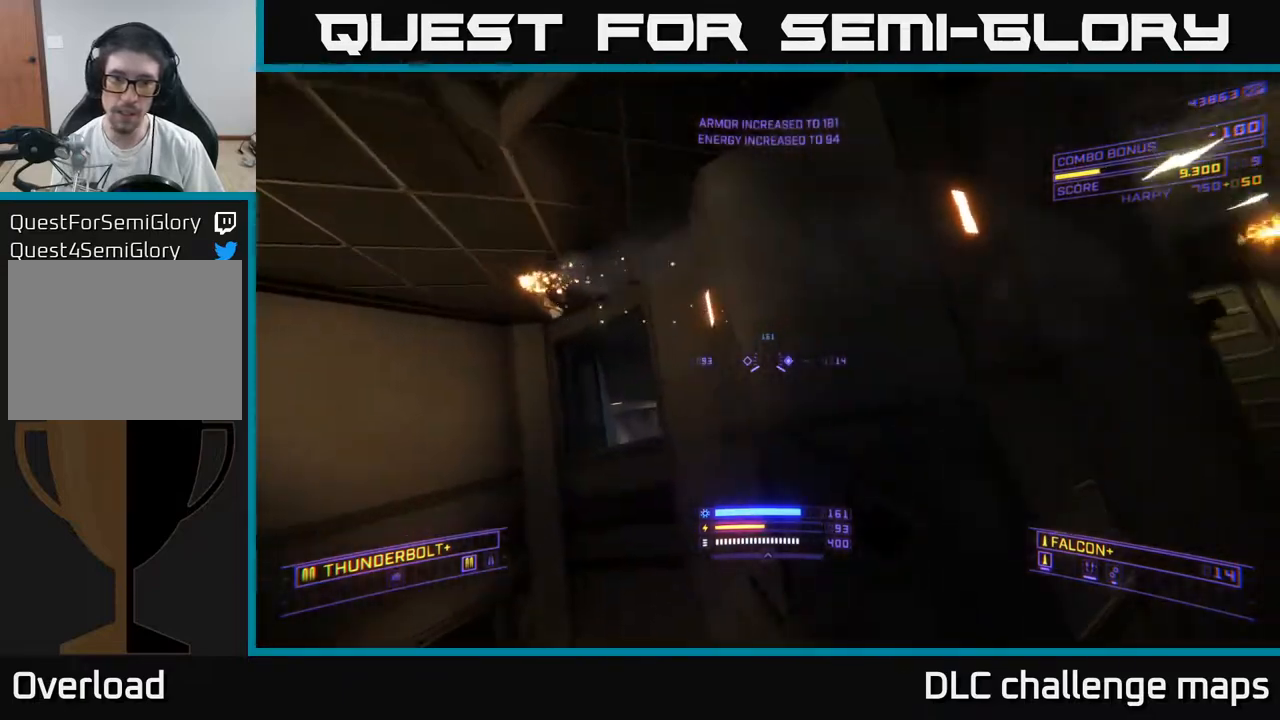
{"buttons": [], "left_stick": "up-left", "right_stick": "right", "events": [[17, "A", "up"], [83, "right_stick", "center"], [417, "right_stick", "right"]]}
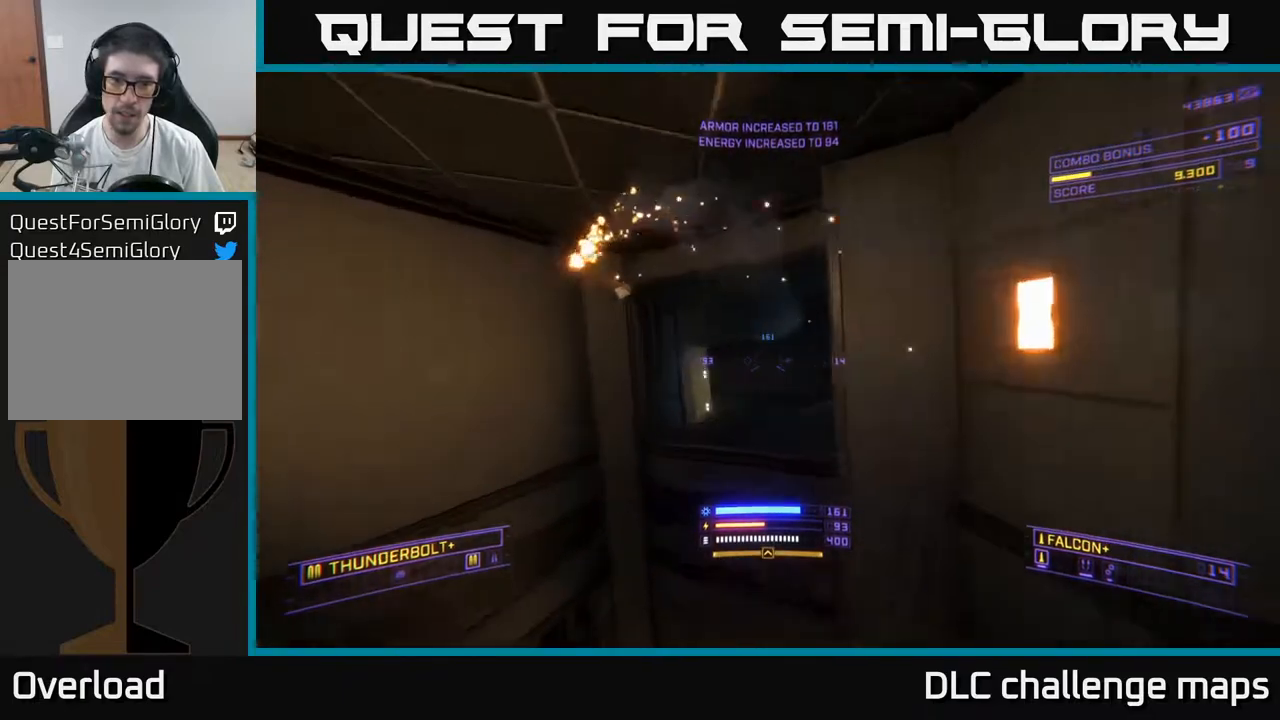
{"buttons": [], "left_stick": "up-left", "right_stick": "down-left", "events": [[100, "left_stick", "up"], [217, "right_stick", "center"], [417, "right_stick", "down"], [450, "left_stick", "up-left"], [500, "right_stick", "down-left"]]}
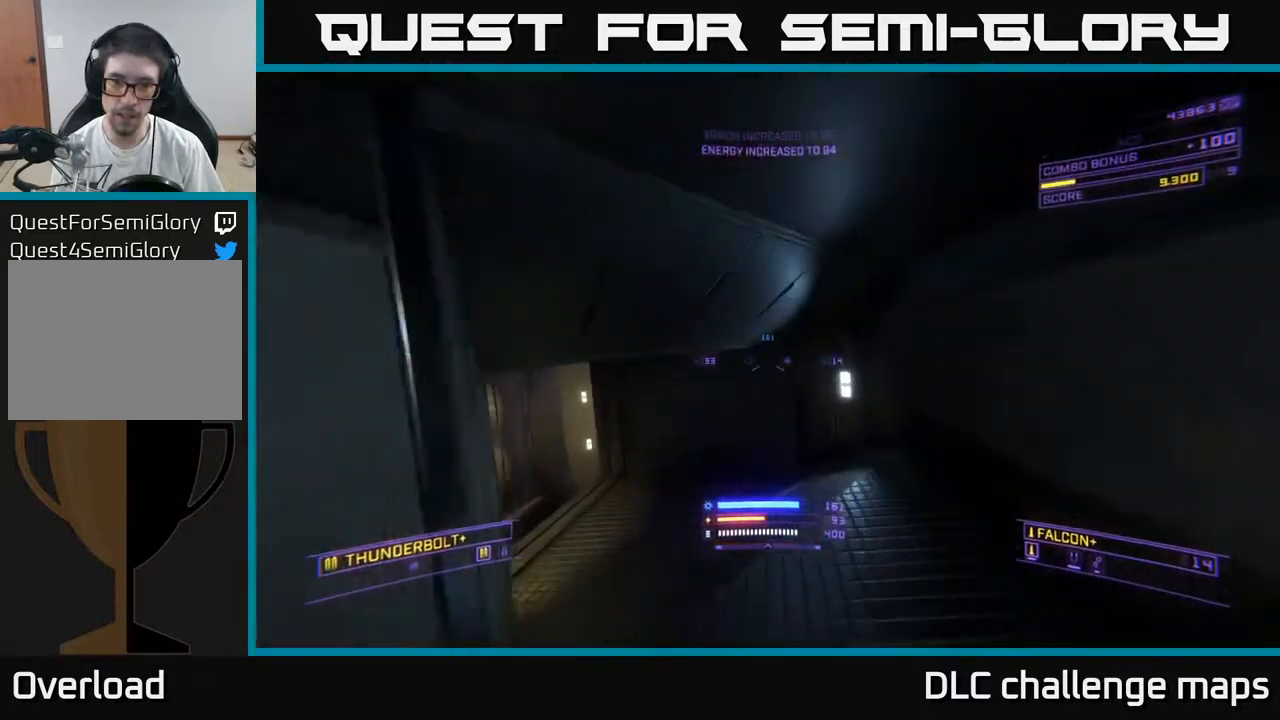
{"buttons": [], "left_stick": "up-left", "right_stick": "up-right", "events": [[133, "X", "down"], [217, "right_stick", "up-left"], [333, "X", "up"], [467, "right_stick", "up-right"]]}
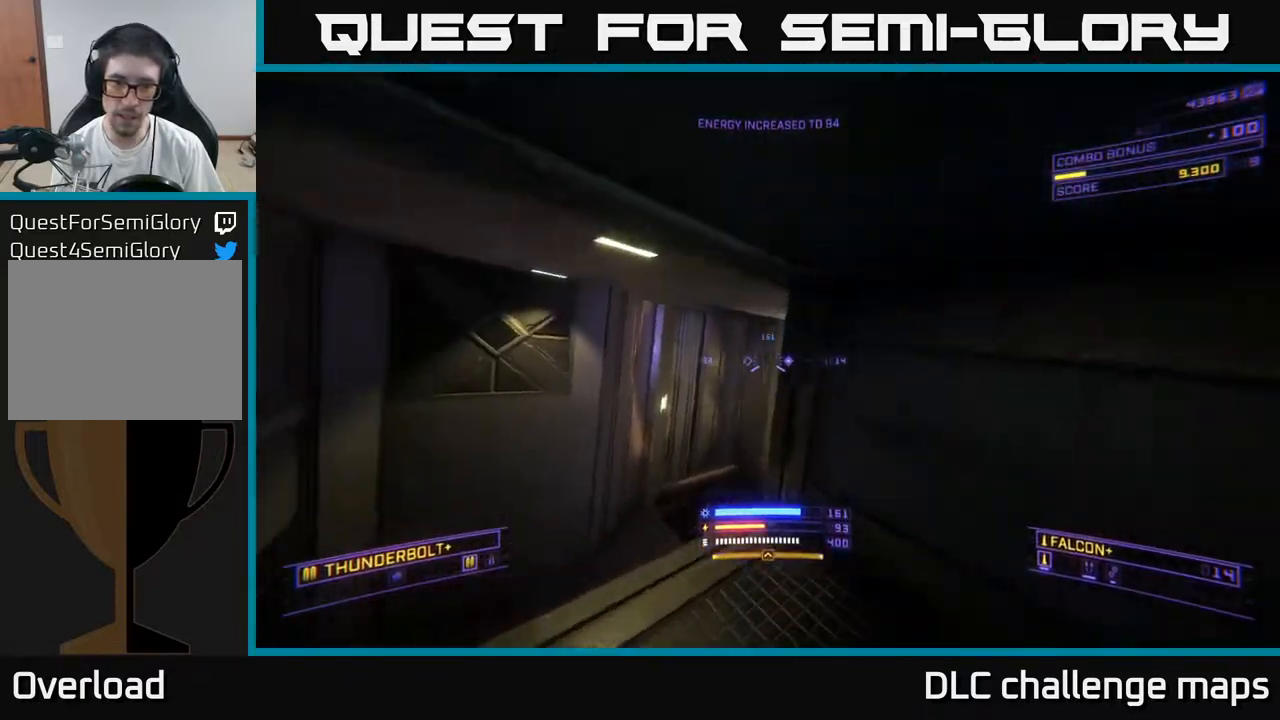
{"buttons": ["X"], "left_stick": "up", "right_stick": "right", "events": [[17, "right_stick", "right"], [450, "X", "down"], [500, "left_stick", "up"]]}
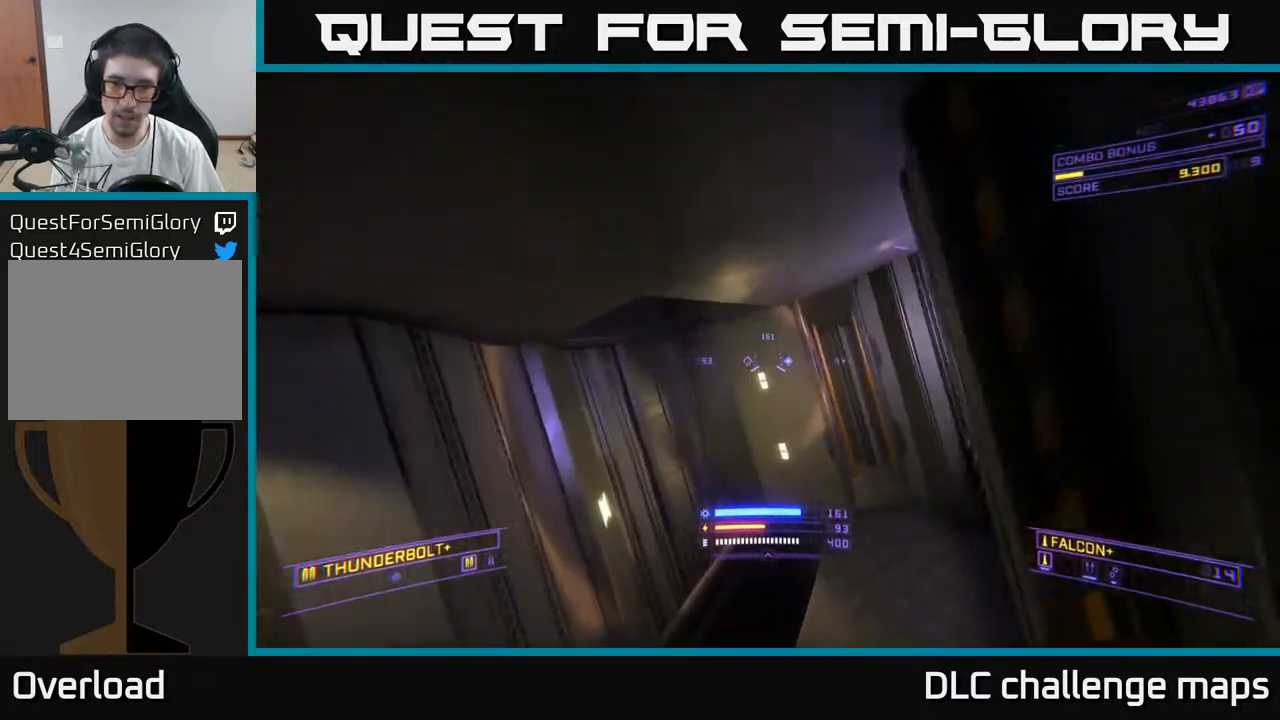
{"buttons": [], "left_stick": "up-left", "right_stick": "right", "events": [[250, "X", "up"], [383, "left_stick", "up-left"]]}
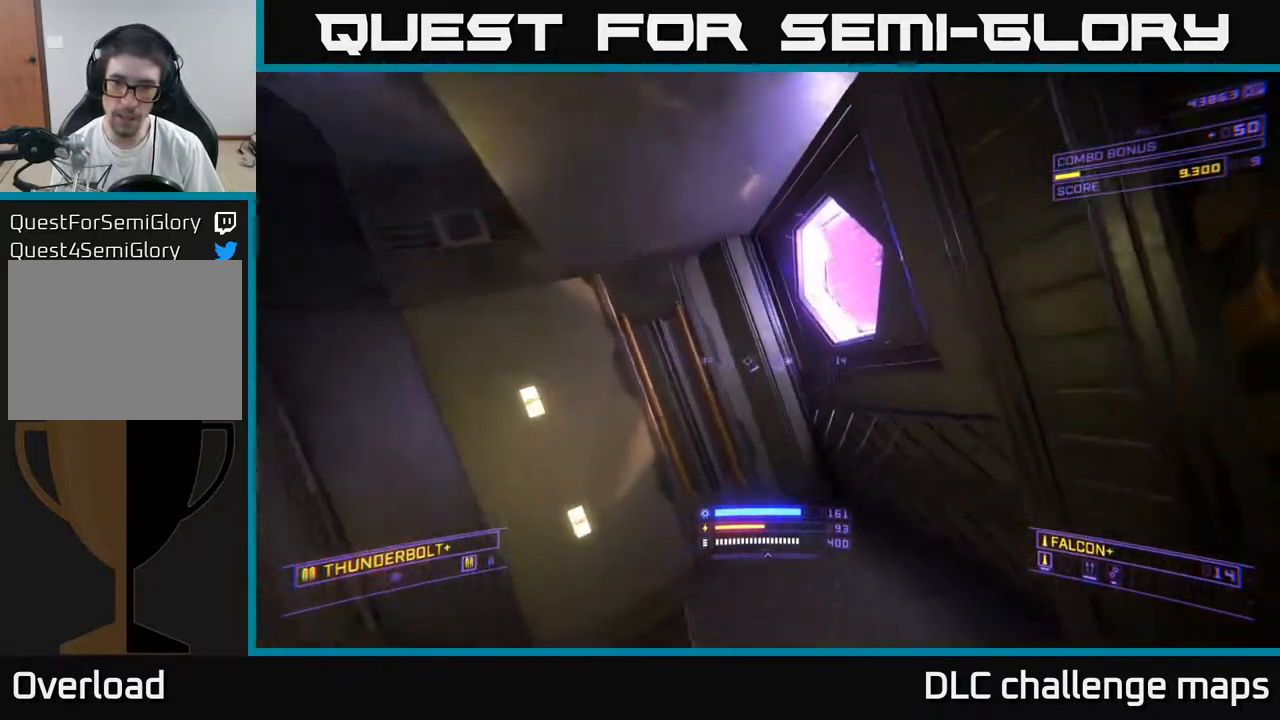
{"buttons": [], "left_stick": "down", "right_stick": "up", "events": [[83, "A", "down"], [233, "A", "up"], [267, "left_stick", "down-left"], [367, "left_stick", "down"], [400, "right_stick", "up"]]}
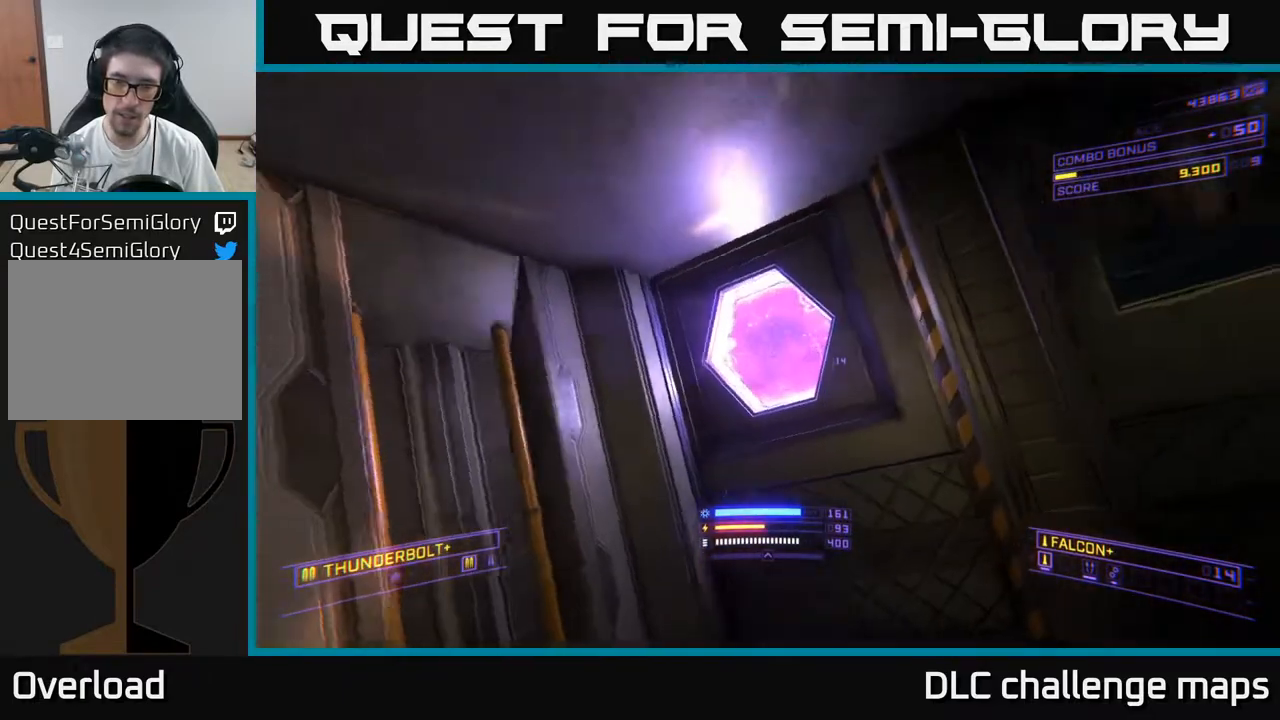
{"buttons": ["A"], "left_stick": "up", "right_stick": "center", "events": [[150, "left_stick", "left"], [200, "A", "down"], [217, "left_stick", "up-left"], [333, "left_stick", "up"], [400, "right_stick", "center"]]}
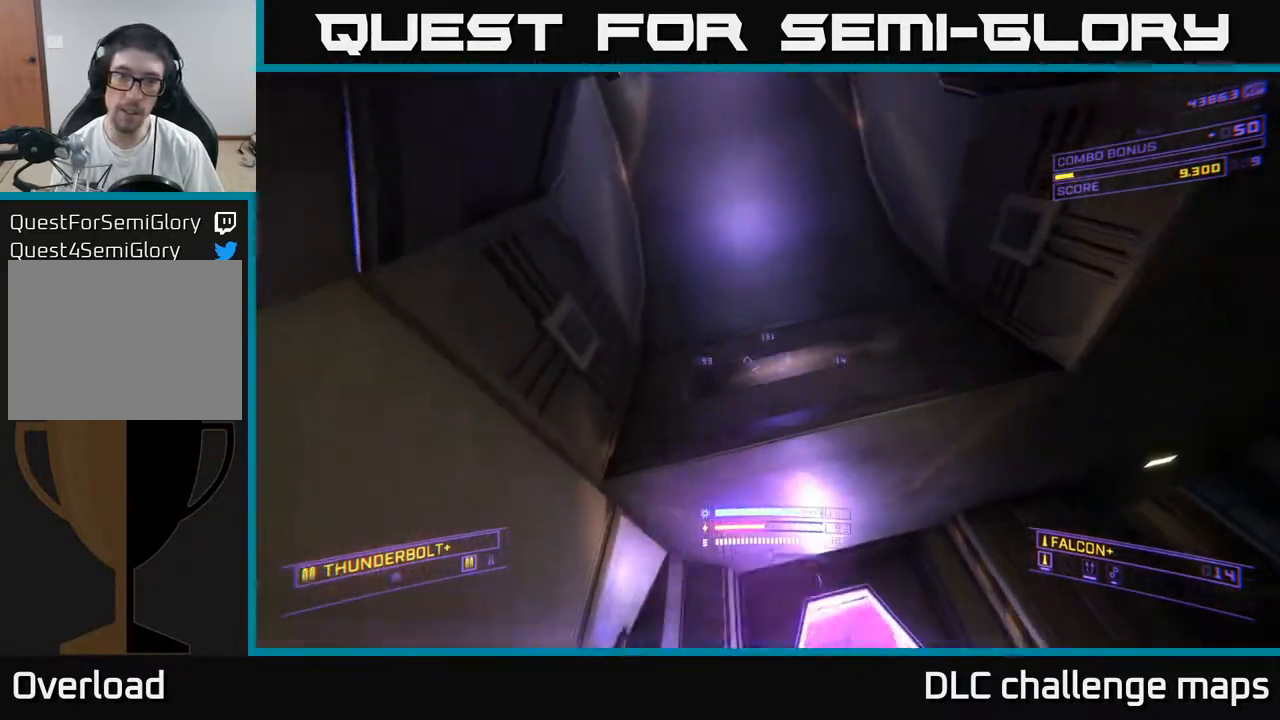
{"buttons": ["A"], "left_stick": "up", "right_stick": "up", "events": [[133, "left_stick", "up-right"], [233, "right_stick", "up"], [350, "left_stick", "center"], [500, "left_stick", "up"]]}
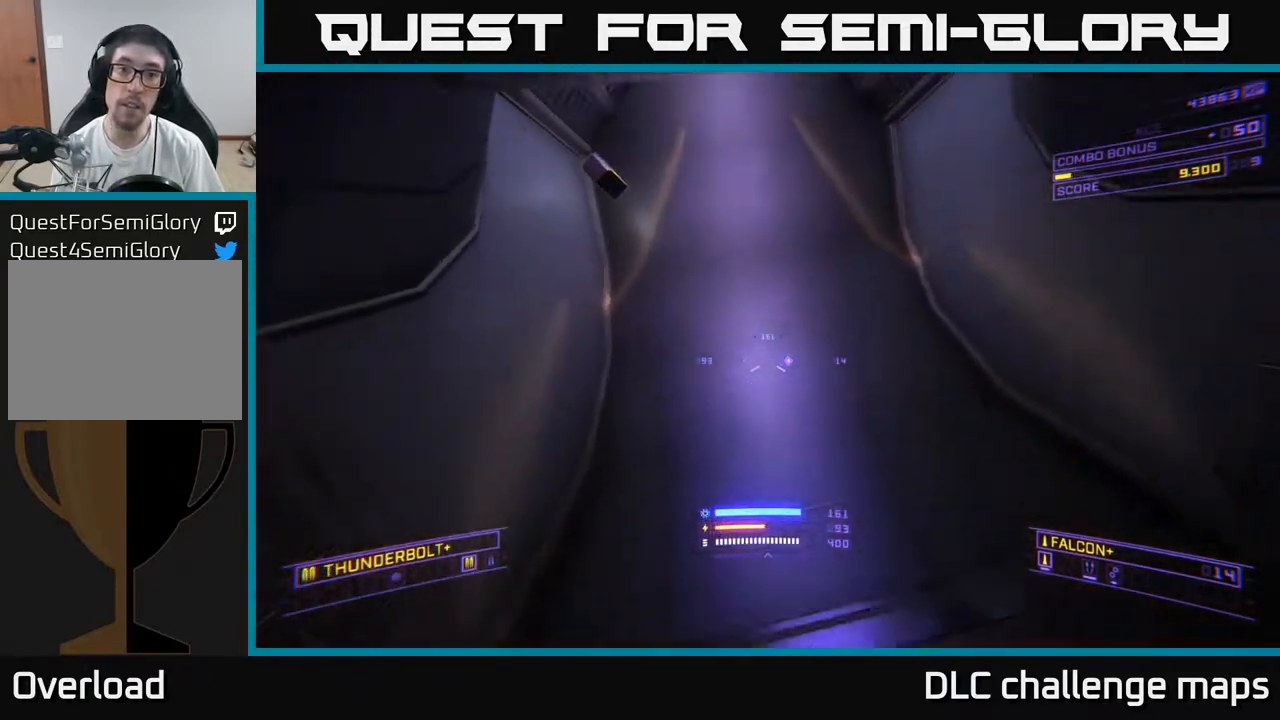
{"buttons": [], "left_stick": "up", "right_stick": "up", "events": [[217, "A", "up"]]}
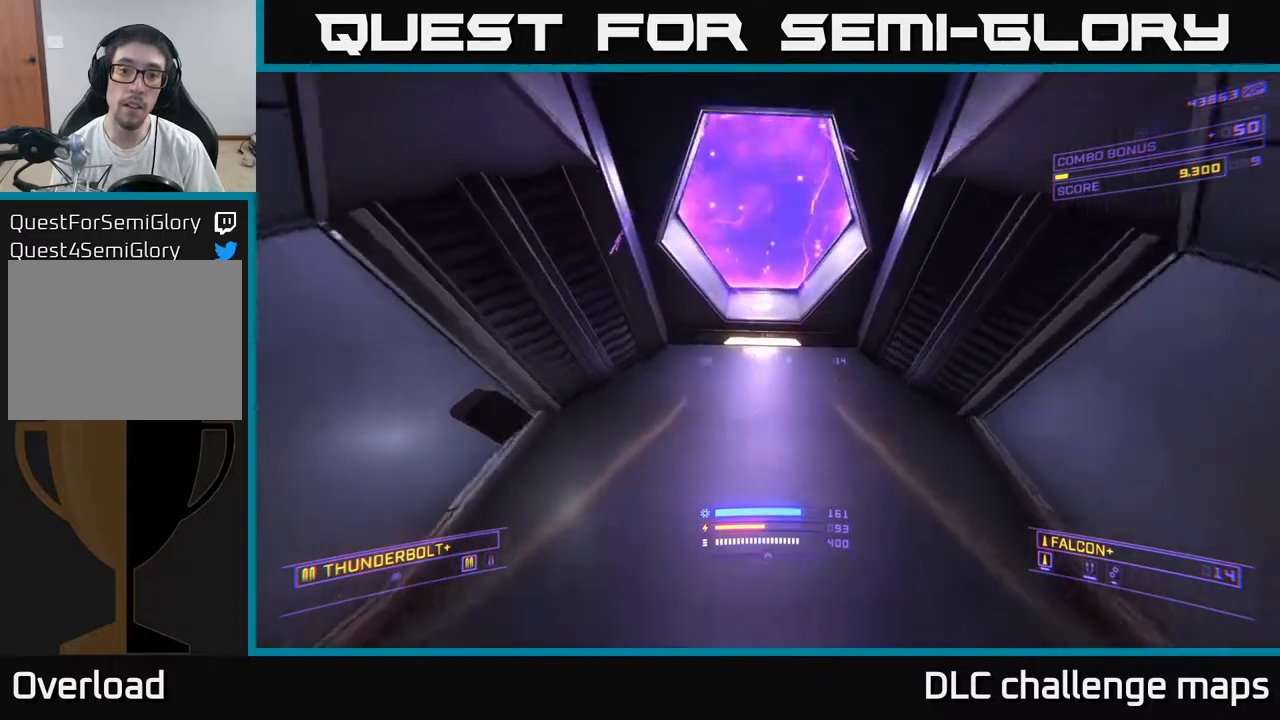
{"buttons": ["A"], "left_stick": "up", "right_stick": "up", "events": [[67, "right_stick", "center"], [200, "right_stick", "up"], [283, "left_stick", "center"], [367, "A", "down"], [417, "left_stick", "up"]]}
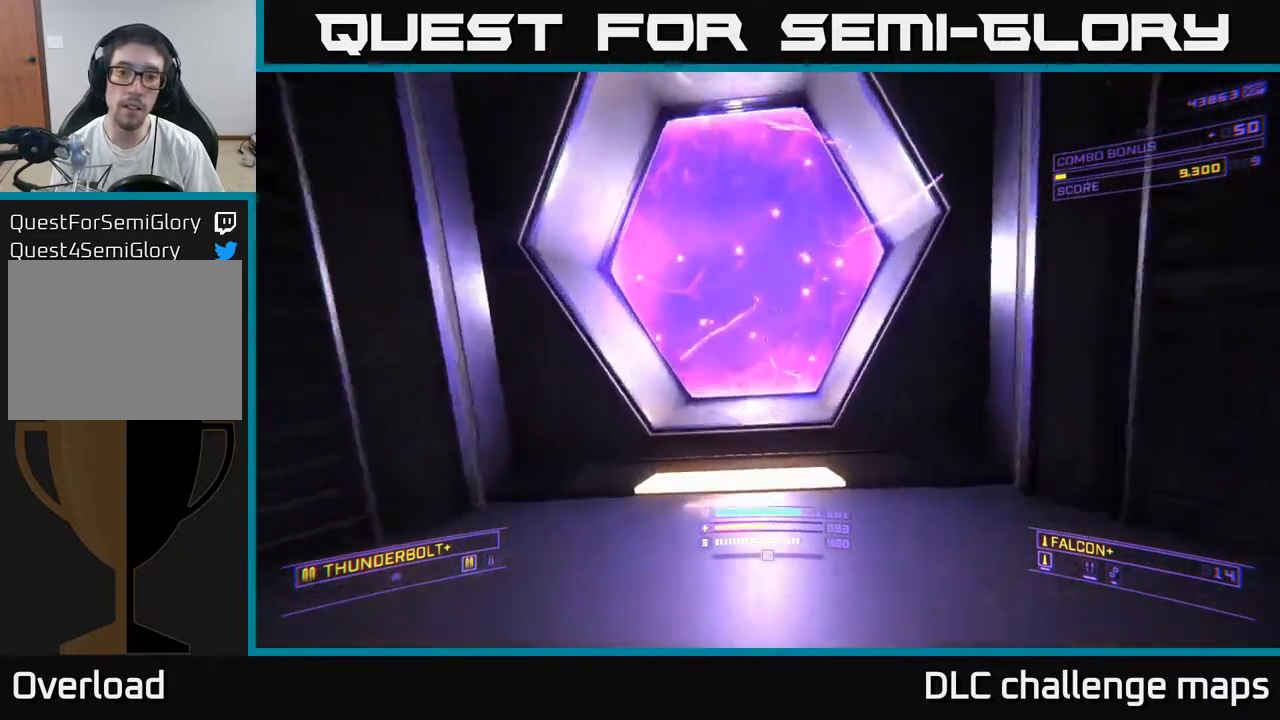
{"buttons": [], "left_stick": "up", "right_stick": "center", "events": [[17, "right_stick", "center"], [100, "right_stick", "down"], [150, "left_stick", "up-left"], [217, "A", "up"], [267, "left_stick", "up"], [367, "right_stick", "center"]]}
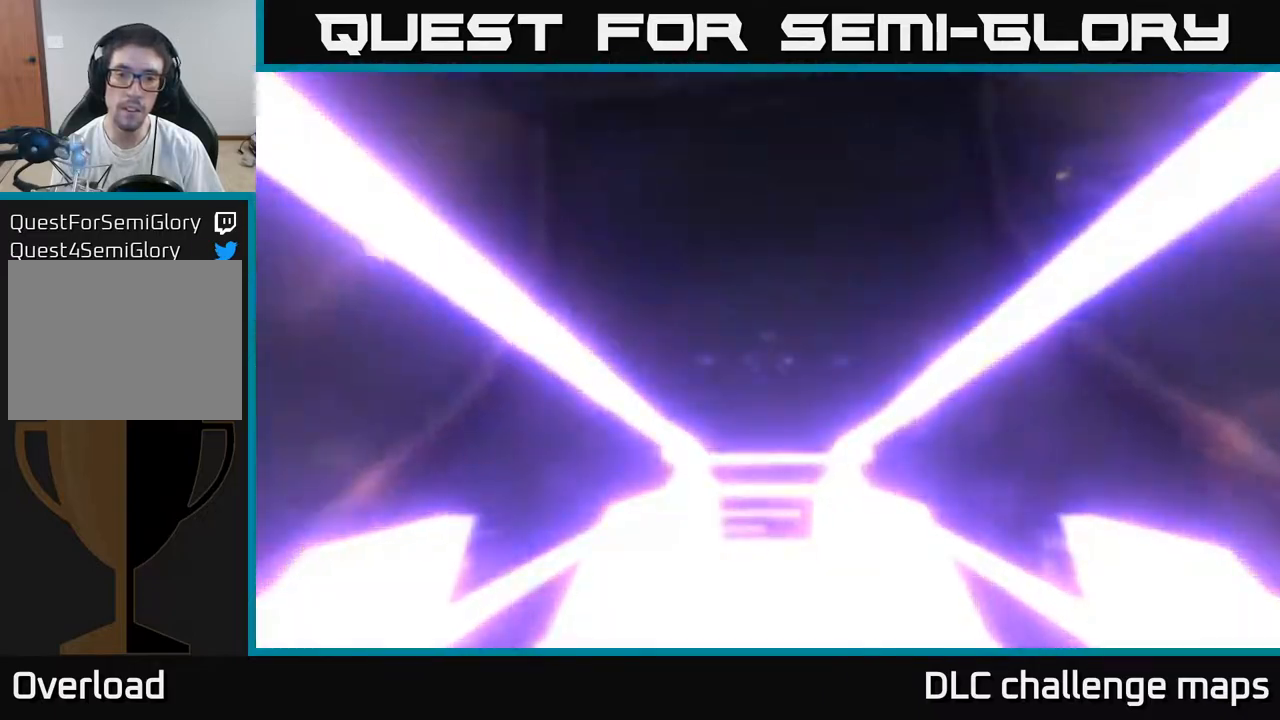
{"buttons": [], "left_stick": "center", "right_stick": "up", "events": [[83, "left_stick", "center"], [200, "right_stick", "up"]]}
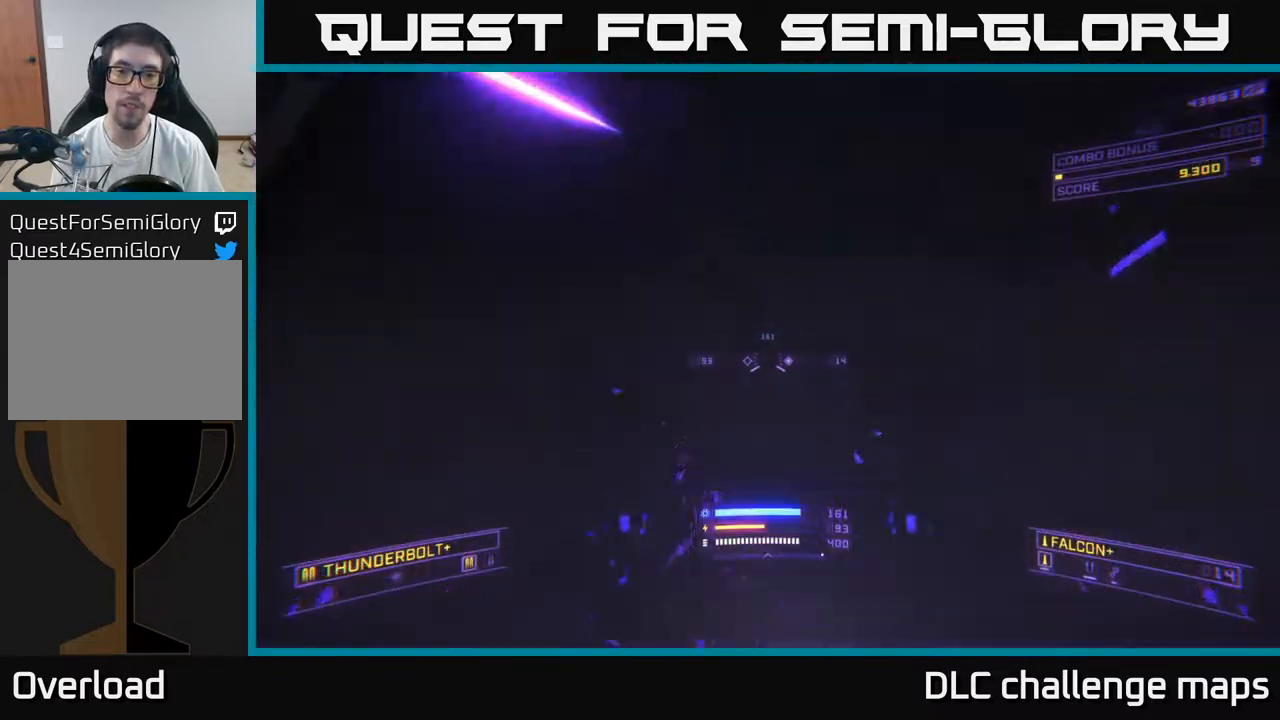
{"buttons": [], "left_stick": "up", "right_stick": "center", "events": [[17, "left_stick", "down-left"], [150, "left_stick", "down"], [350, "left_stick", "up"], [450, "right_stick", "center"]]}
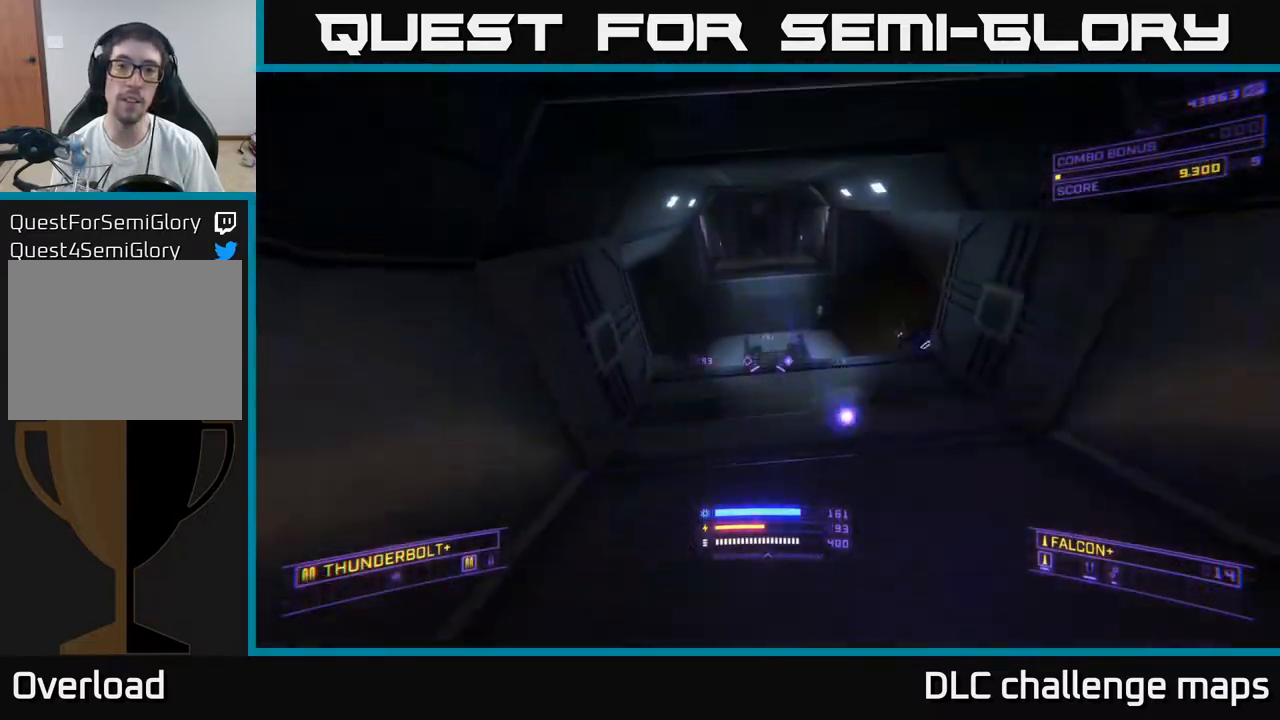
{"buttons": [], "left_stick": "right", "right_stick": "right", "events": [[133, "right_stick", "down-left"], [333, "right_stick", "center"], [383, "right_stick", "right"], [467, "left_stick", "right"]]}
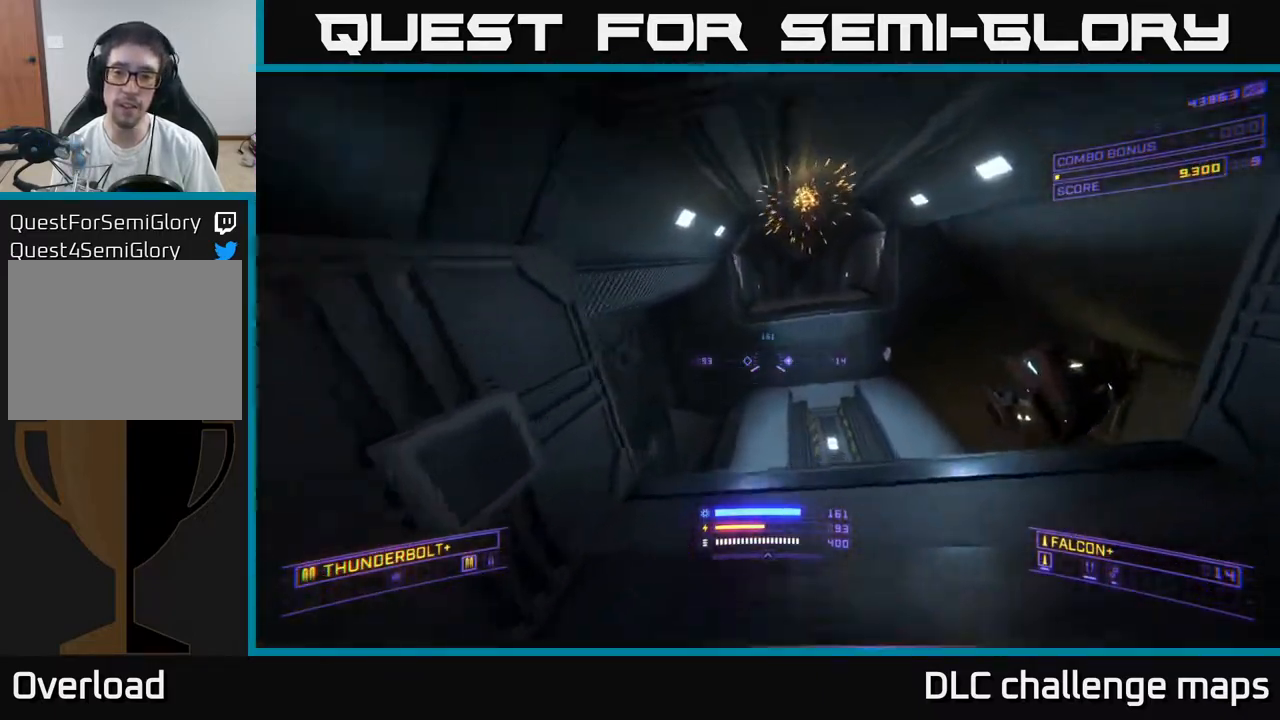
{"buttons": ["X"], "left_stick": "up-left", "right_stick": "down-left", "events": [[17, "R2", "down"], [33, "left_stick", "center"], [83, "left_stick", "left"], [367, "right_stick", "down"], [400, "left_stick", "up-left"], [417, "X", "down"], [433, "R2", "up"], [467, "right_stick", "down-left"]]}